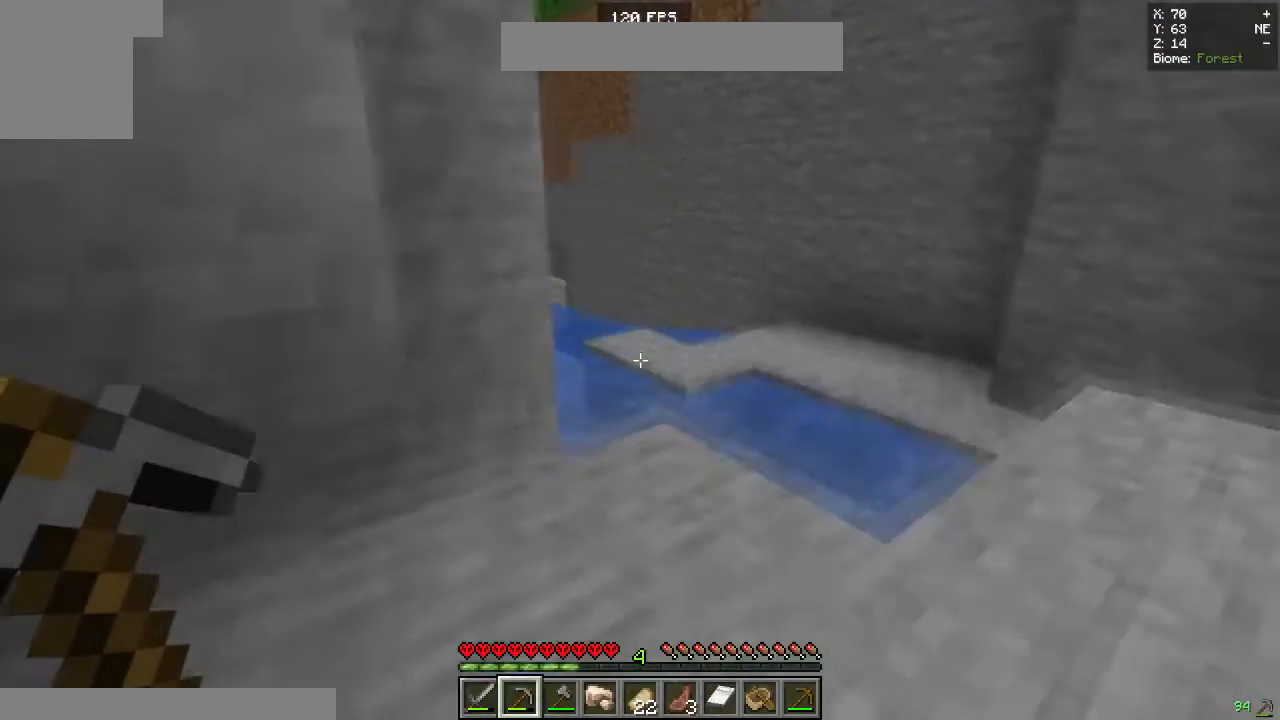
Gameplay with keyboard and mouse; each line is a JSON object with the keys and mouse buttons held at the frame after it. "events" lists presses ("down") and releases ("up") of "a", "d", "s", "space", "w", "mouse_left" and "mouse_right" between this image and that frame as [ms after this image, input, new state], when the widget could be followed in between. "mouse_left", "mouse_right" = the "left", "right" buttons of the "mouse" list. No other keys are recorded. Fast repeated clicks can show as one long hold. Mouse movement is not recorded.
{"keys": ["space", "w"], "mouse": [], "events": [[83, "space", "up"], [250, "d", "up"], [400, "d", "down"], [467, "space", "down"], [483, "d", "up"]]}
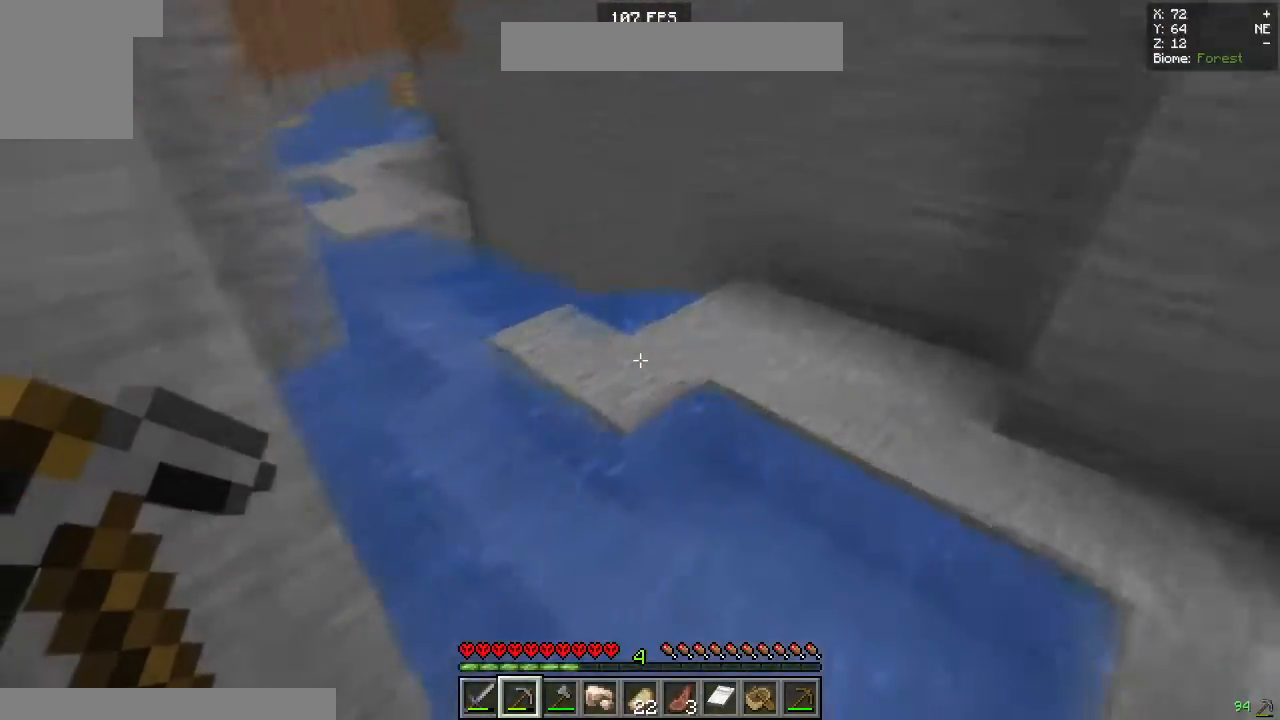
{"keys": ["d"], "mouse": [], "events": [[150, "d", "down"], [183, "space", "up"], [450, "w", "up"]]}
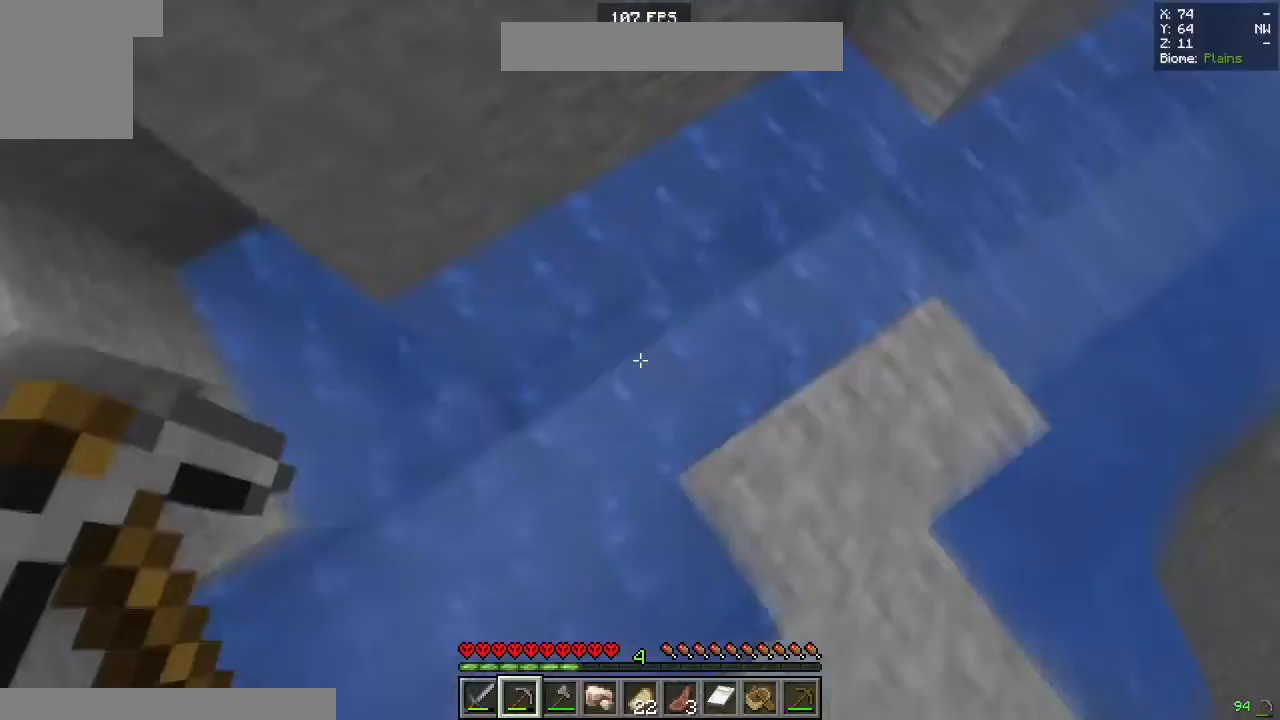
{"keys": ["space", "w"], "mouse": [], "events": [[150, "a", "down"], [150, "w", "down"], [200, "d", "up"], [383, "a", "up"], [483, "space", "down"]]}
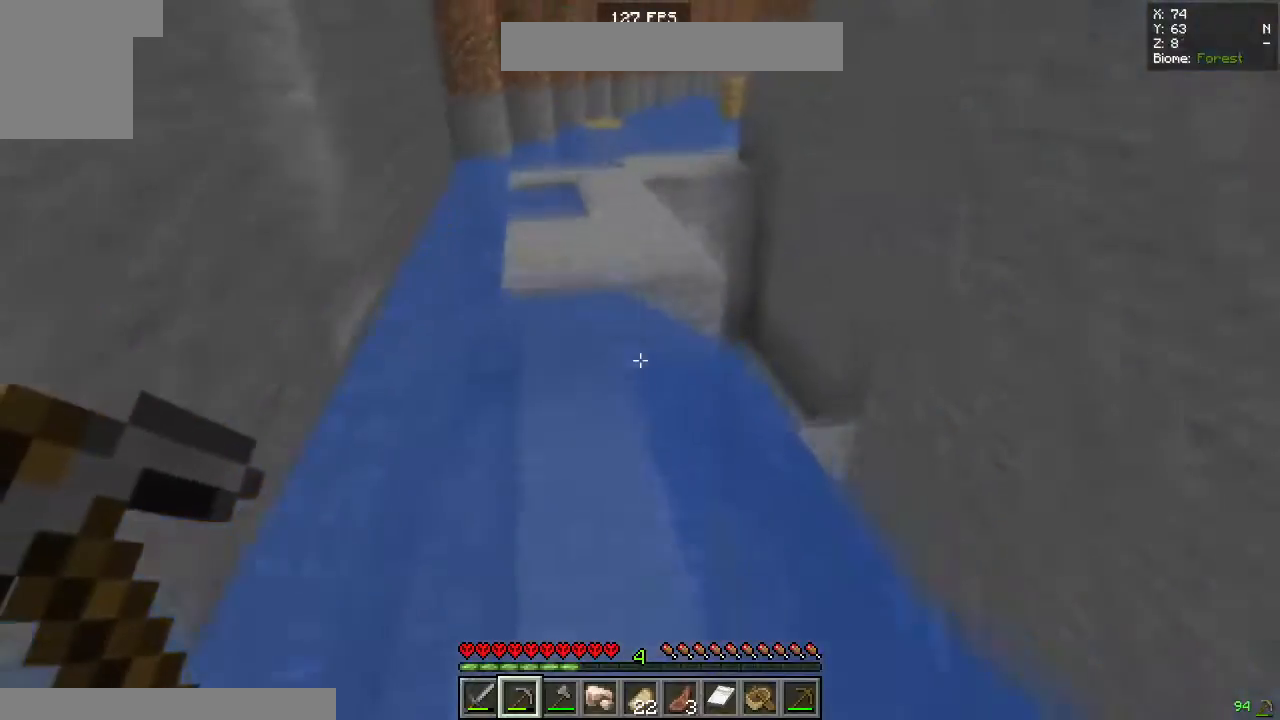
{"keys": ["a", "w"], "mouse": [], "events": [[233, "space", "up"], [267, "a", "down"]]}
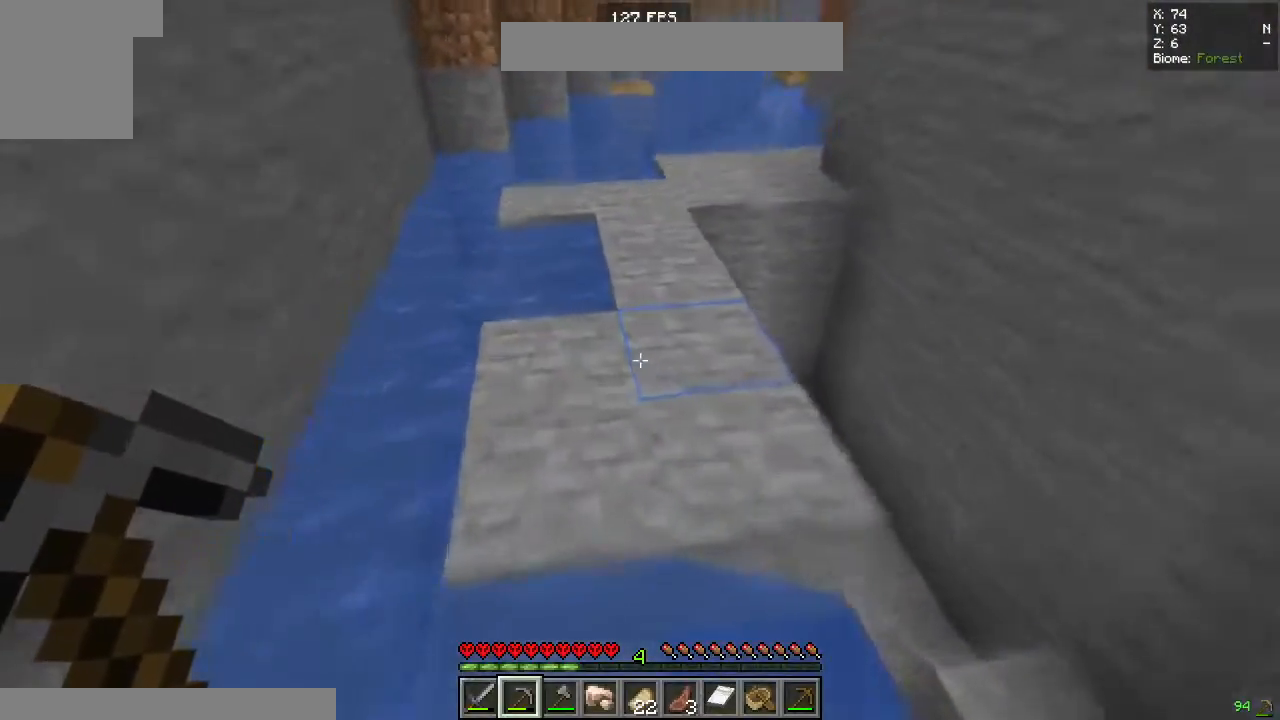
{"keys": ["space", "w"], "mouse": [], "events": [[50, "space", "down"], [100, "a", "up"]]}
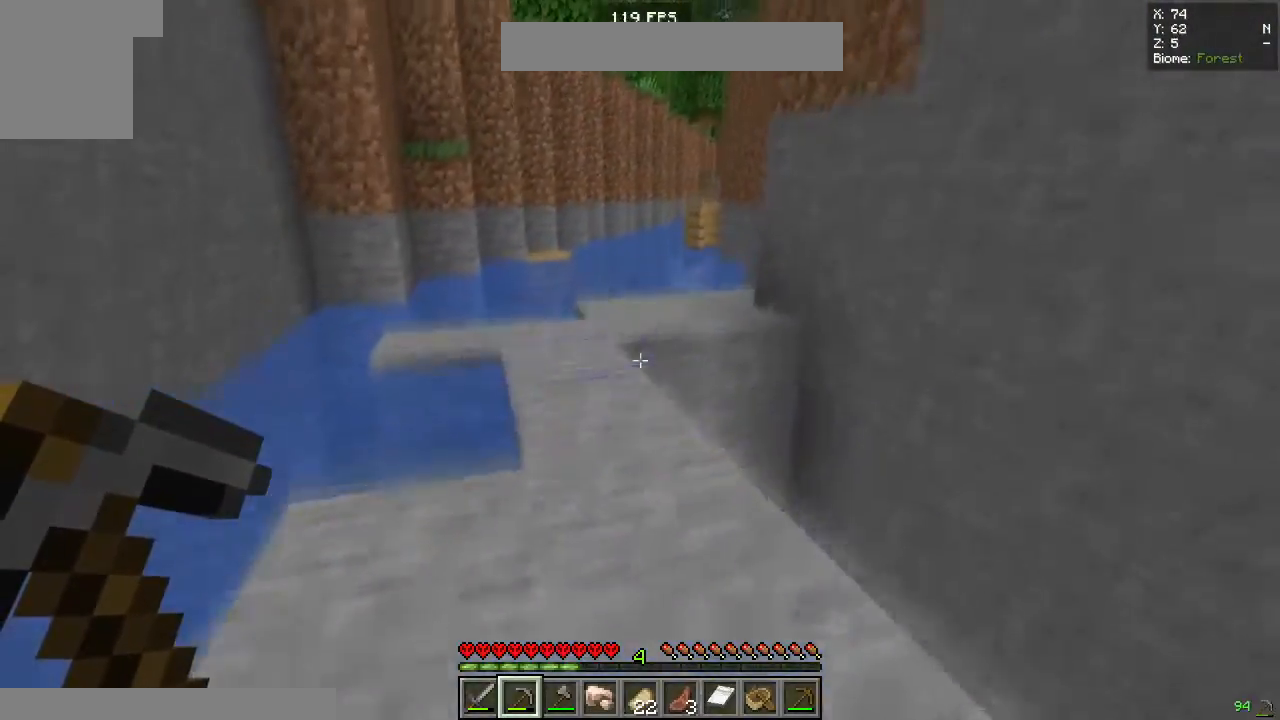
{"keys": ["w"], "mouse": [], "events": [[117, "space", "up"], [250, "a", "down"], [483, "a", "up"]]}
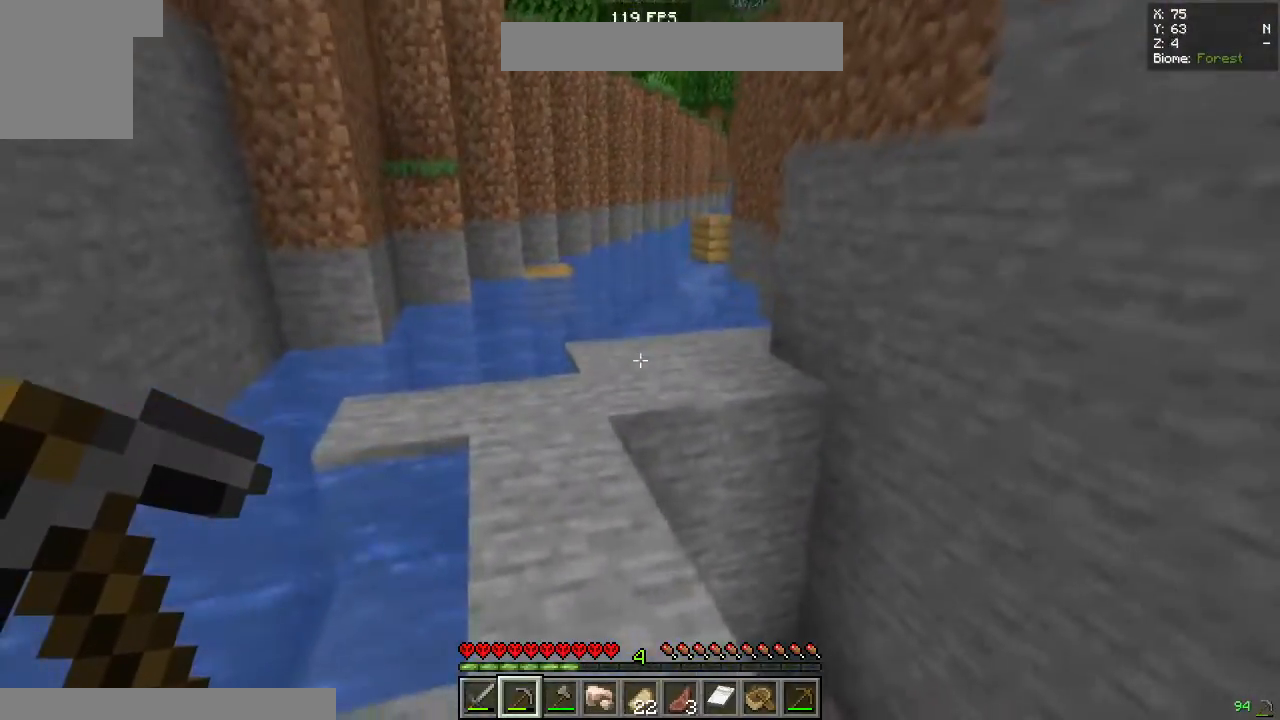
{"keys": [], "mouse": []}
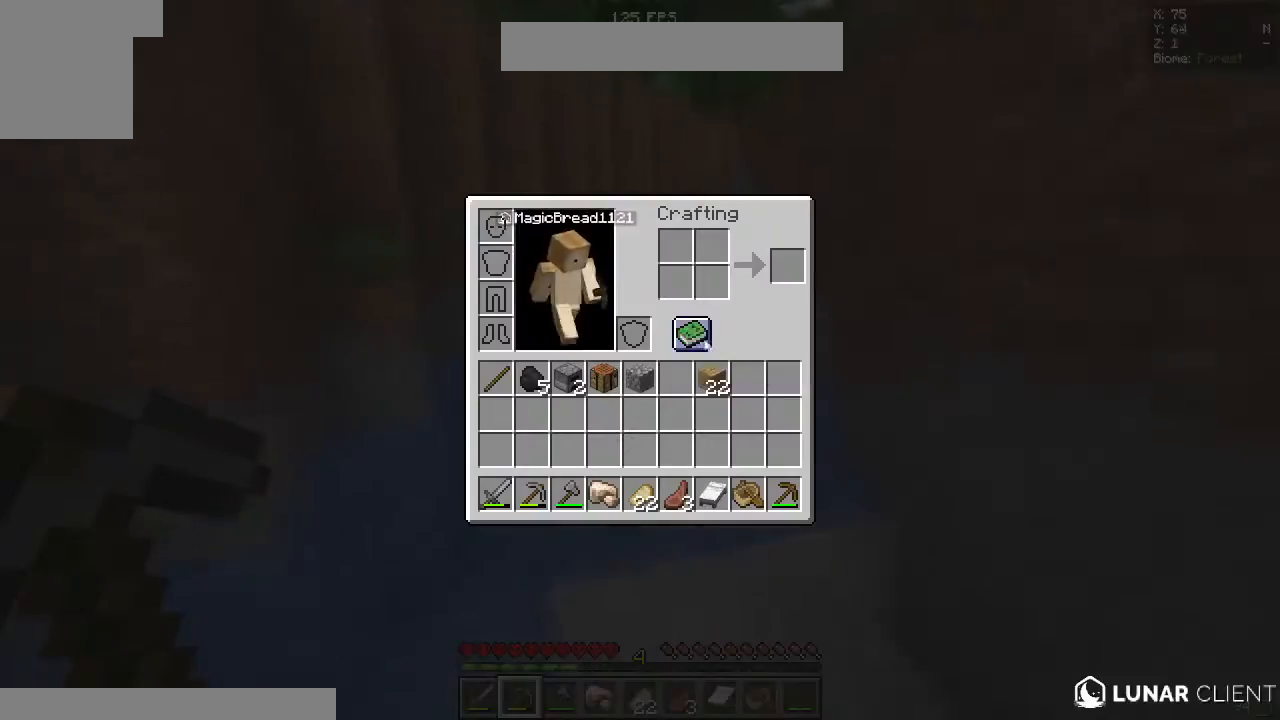
{"keys": [], "mouse": [], "events": []}
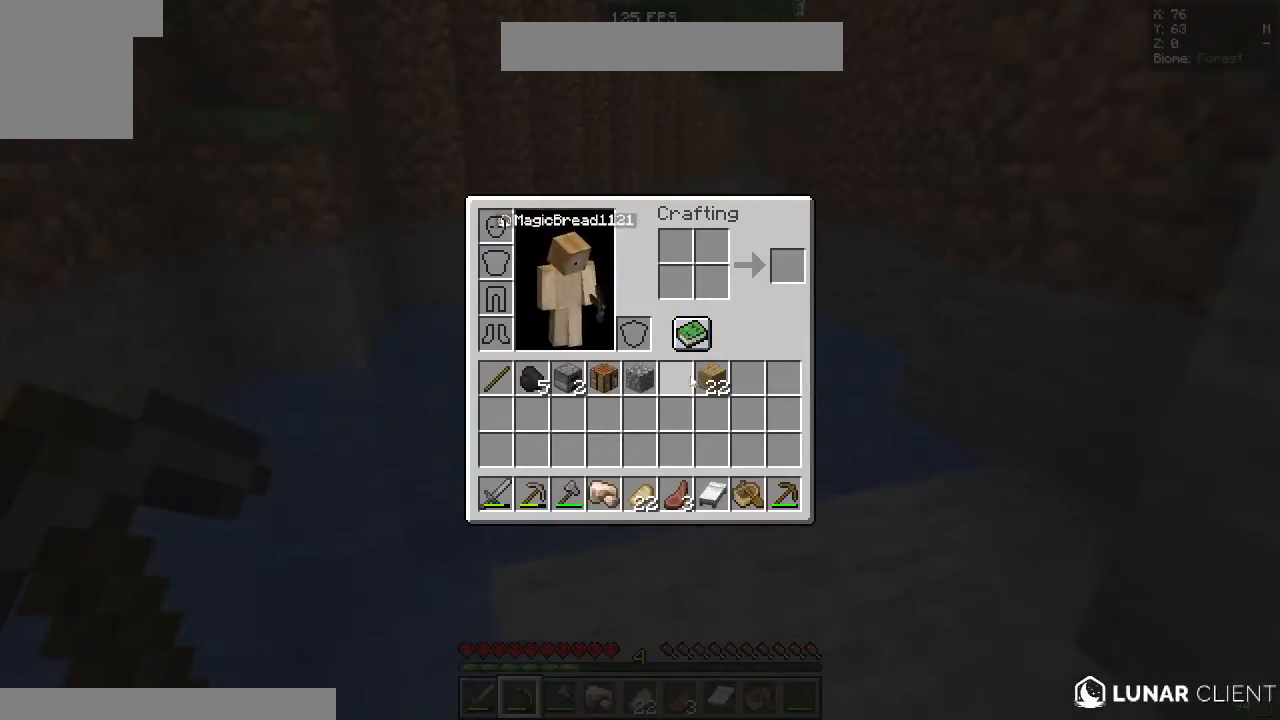
{"keys": [], "mouse": [], "events": []}
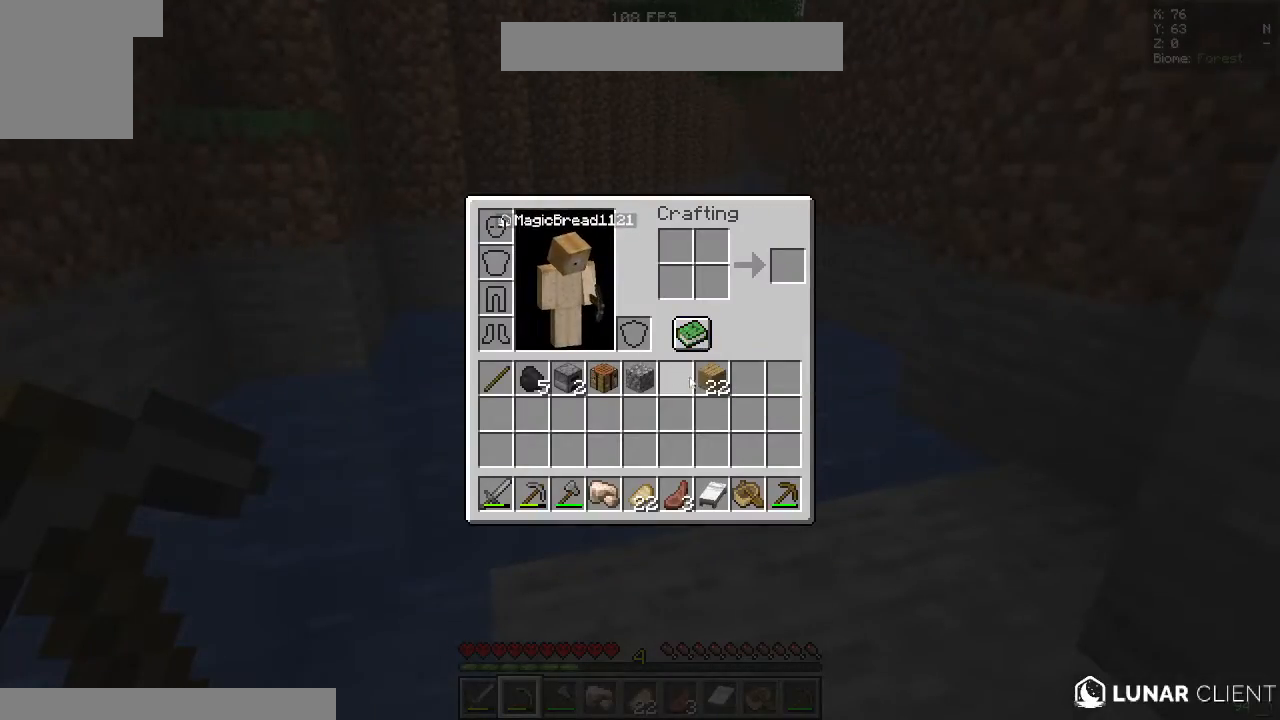
{"keys": [], "mouse": [], "events": []}
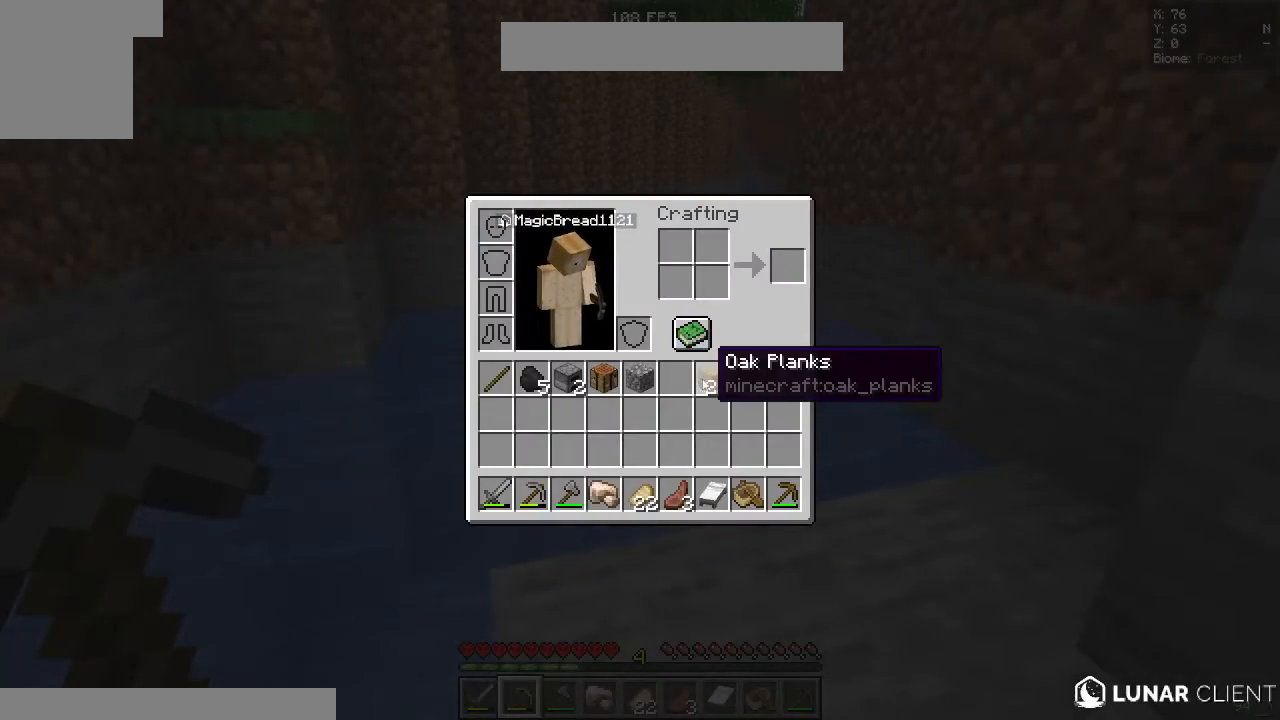
{"keys": [], "mouse": [], "events": []}
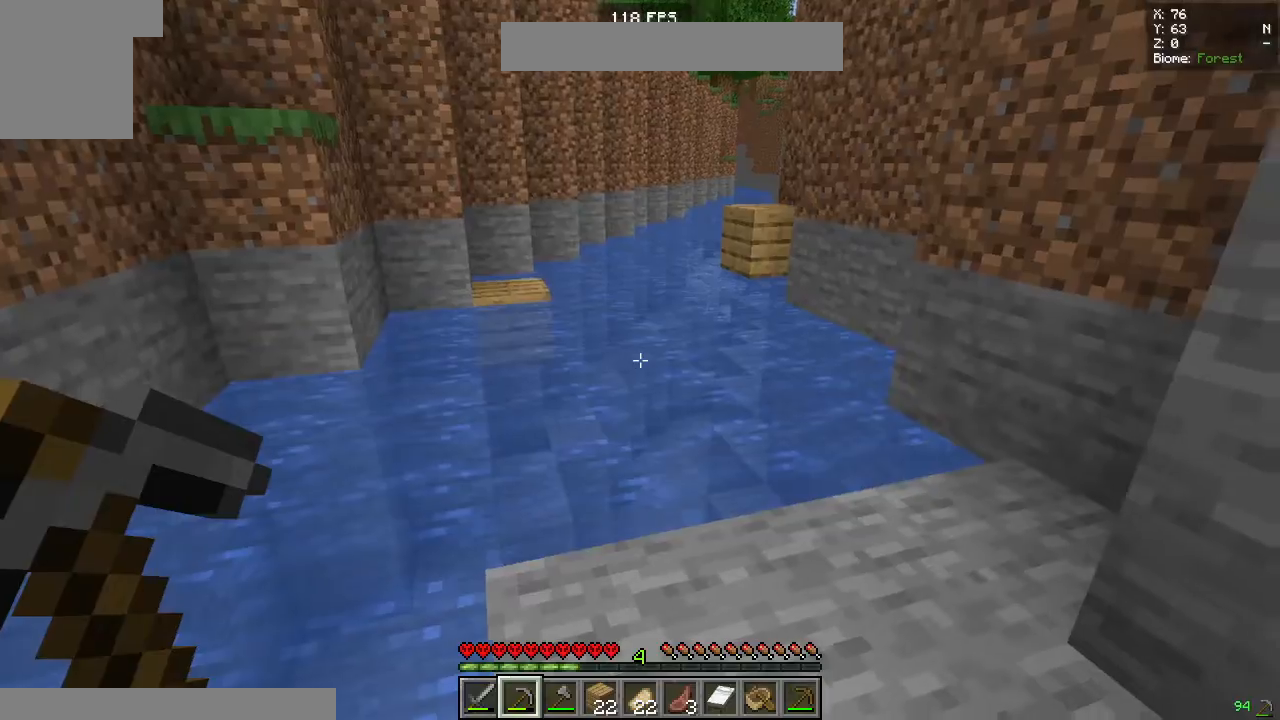
{"keys": ["w"], "mouse": [], "events": [[50, "w", "down"]]}
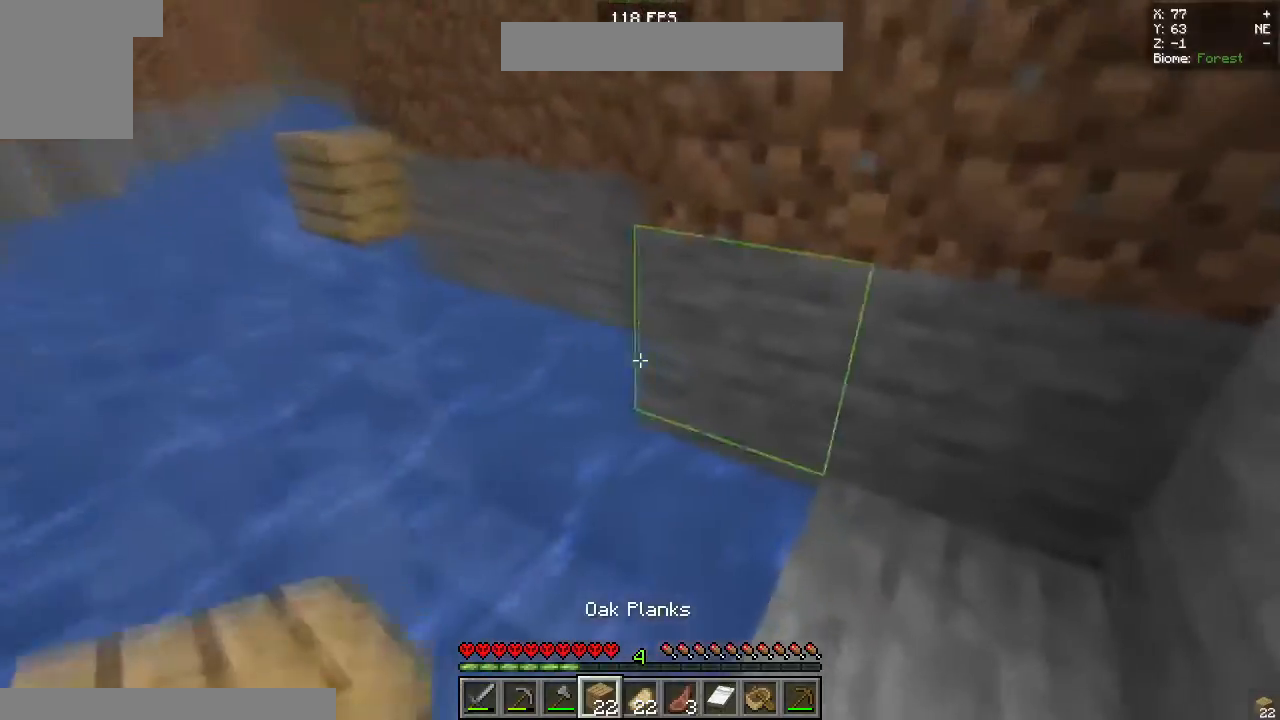
{"keys": ["d"], "mouse": []}
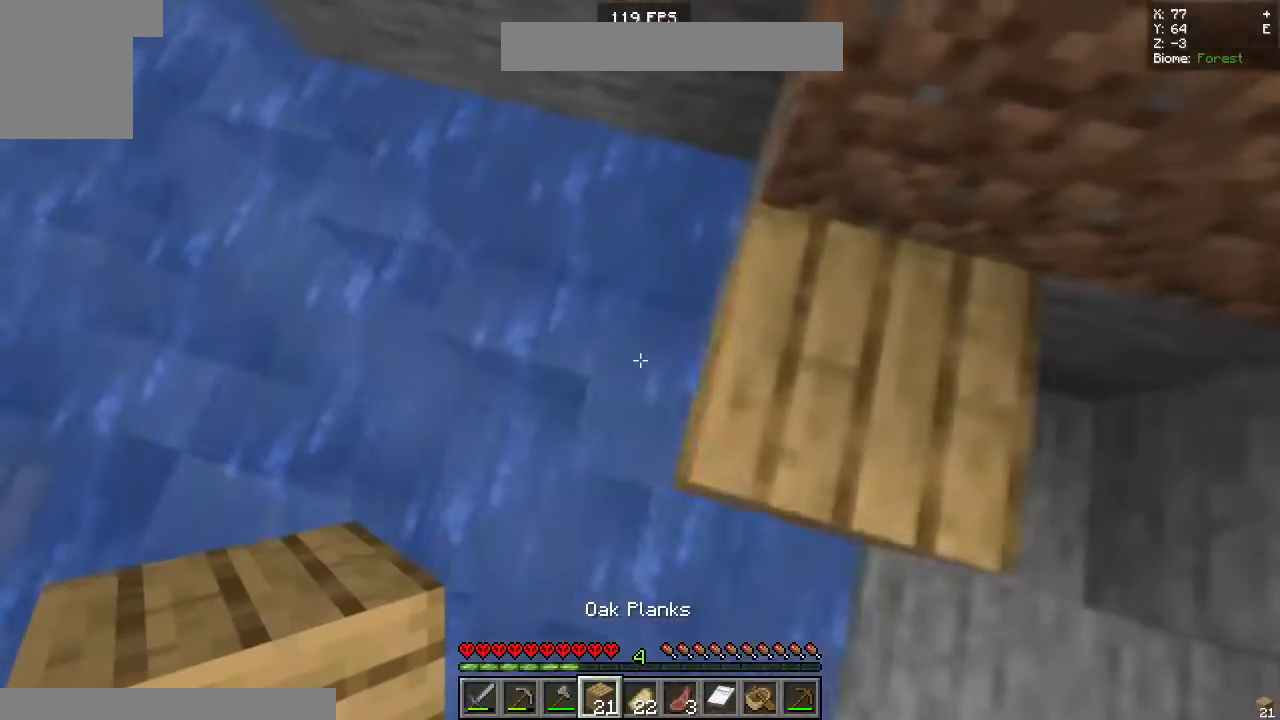
{"keys": ["a"], "mouse": [], "events": [[283, "d", "up"], [467, "a", "down"]]}
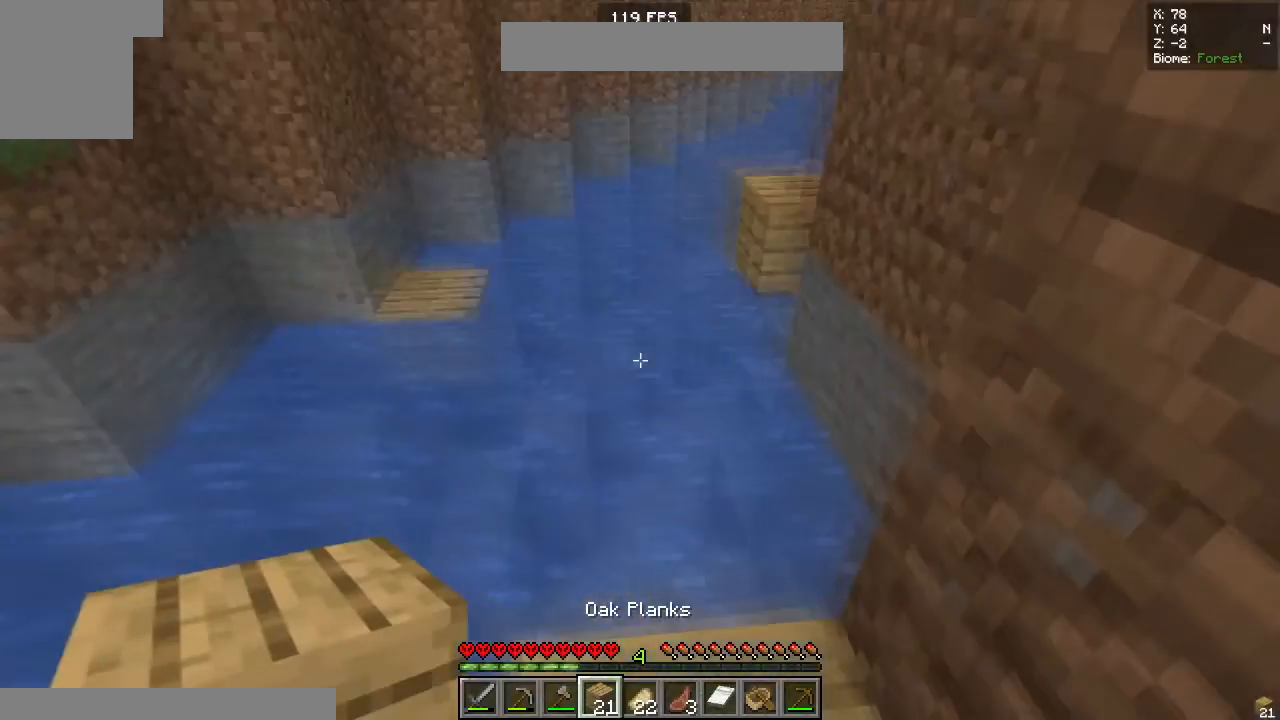
{"keys": ["space", "w"], "mouse": [], "events": [[100, "a", "up"], [333, "w", "down"], [467, "space", "down"]]}
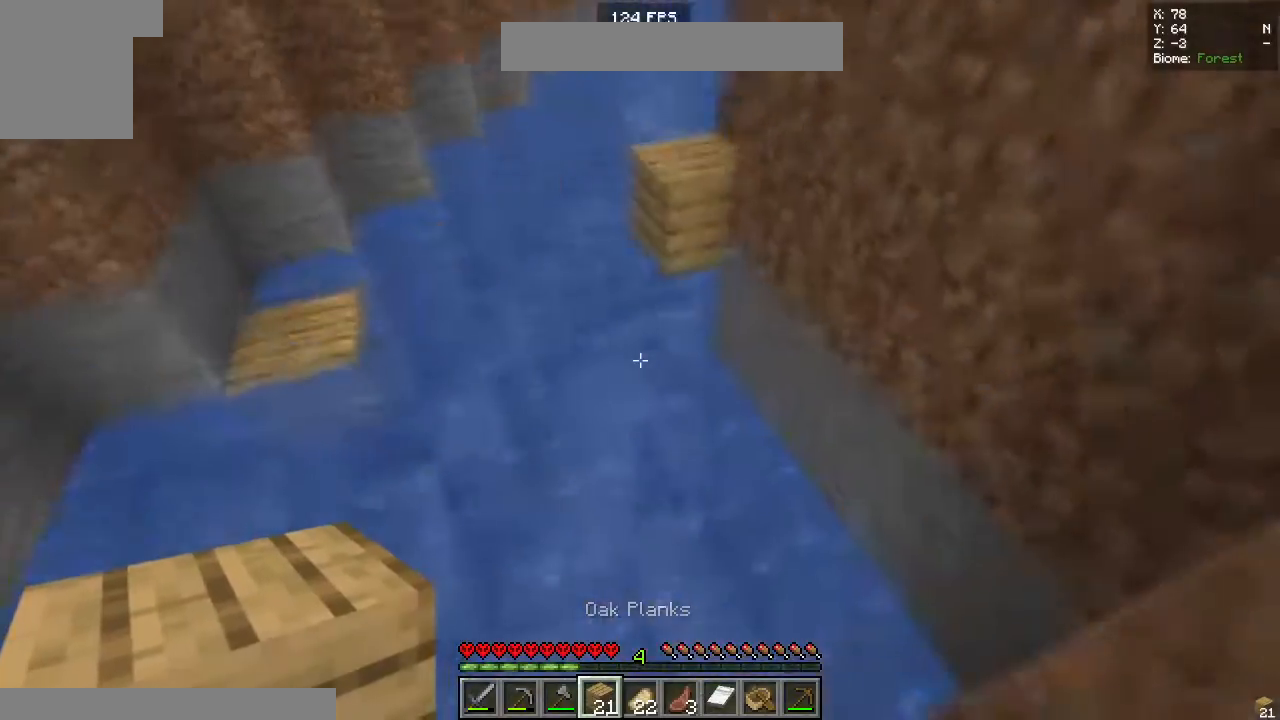
{"keys": ["d"], "mouse": ["right"], "events": [[150, "space", "up"], [317, "d", "down"], [400, "mouse_right", "down"], [467, "w", "up"]]}
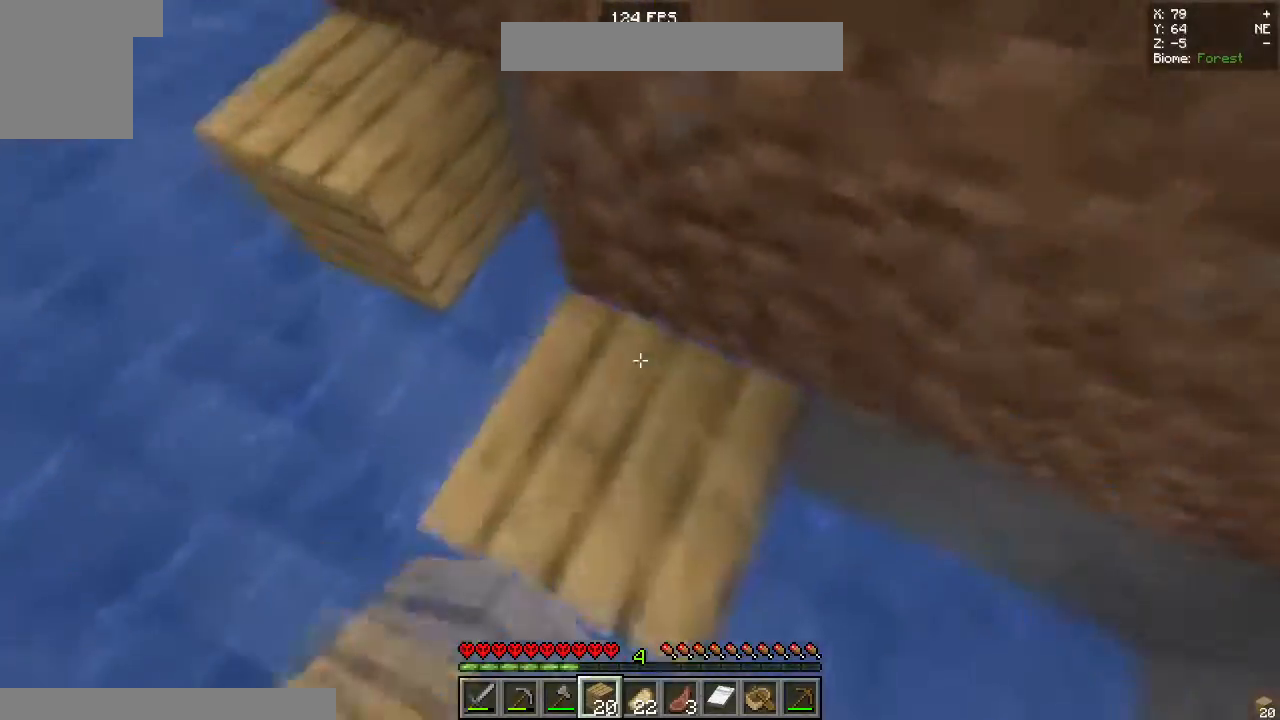
{"keys": ["space", "w"], "mouse": [], "events": [[17, "mouse_right", "up"], [67, "d", "up"], [283, "w", "down"], [333, "space", "down"]]}
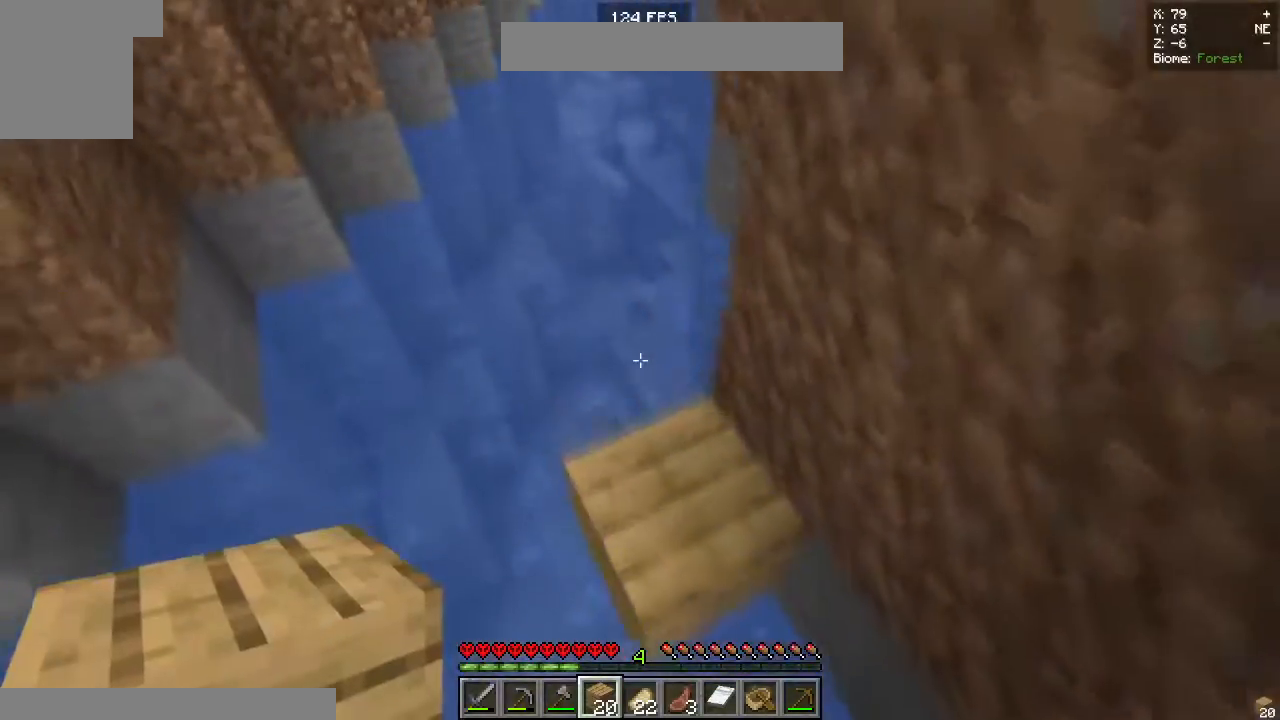
{"keys": ["s"], "mouse": [], "events": [[67, "d", "down"], [67, "space", "up"], [133, "w", "up"], [350, "s", "down"], [383, "d", "up"]]}
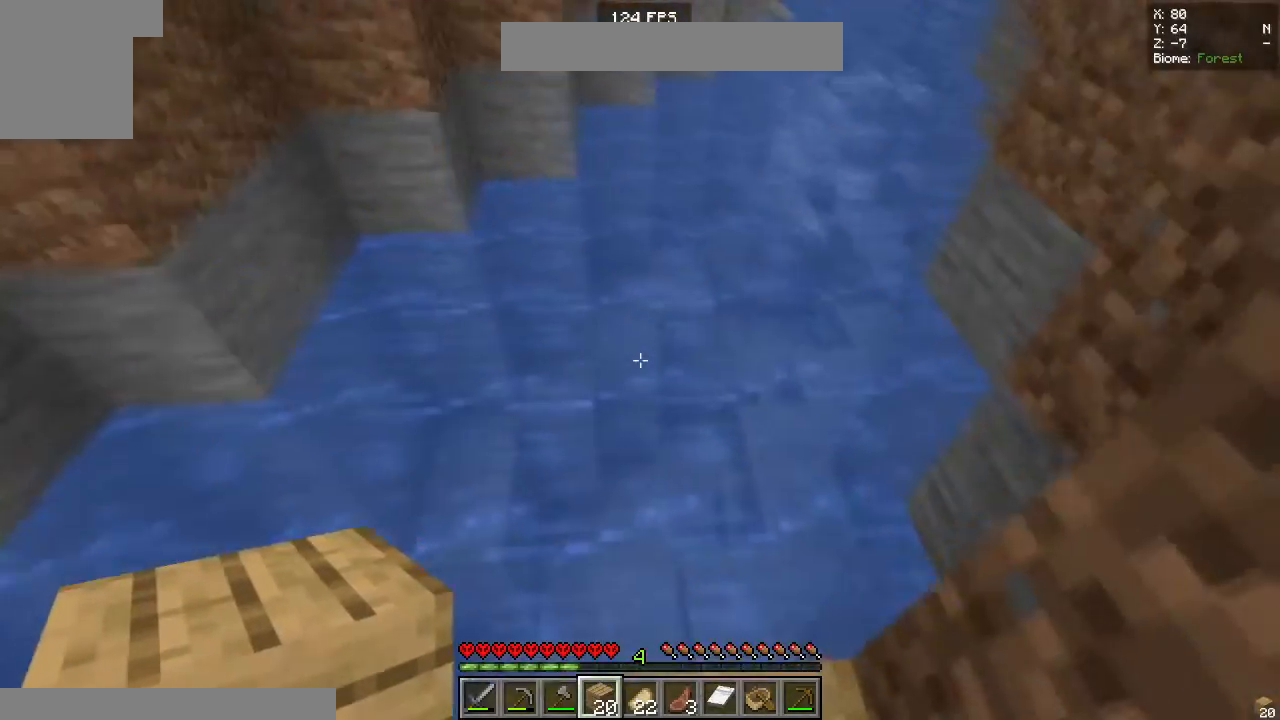
{"keys": ["d", "space", "w"], "mouse": ["right"]}
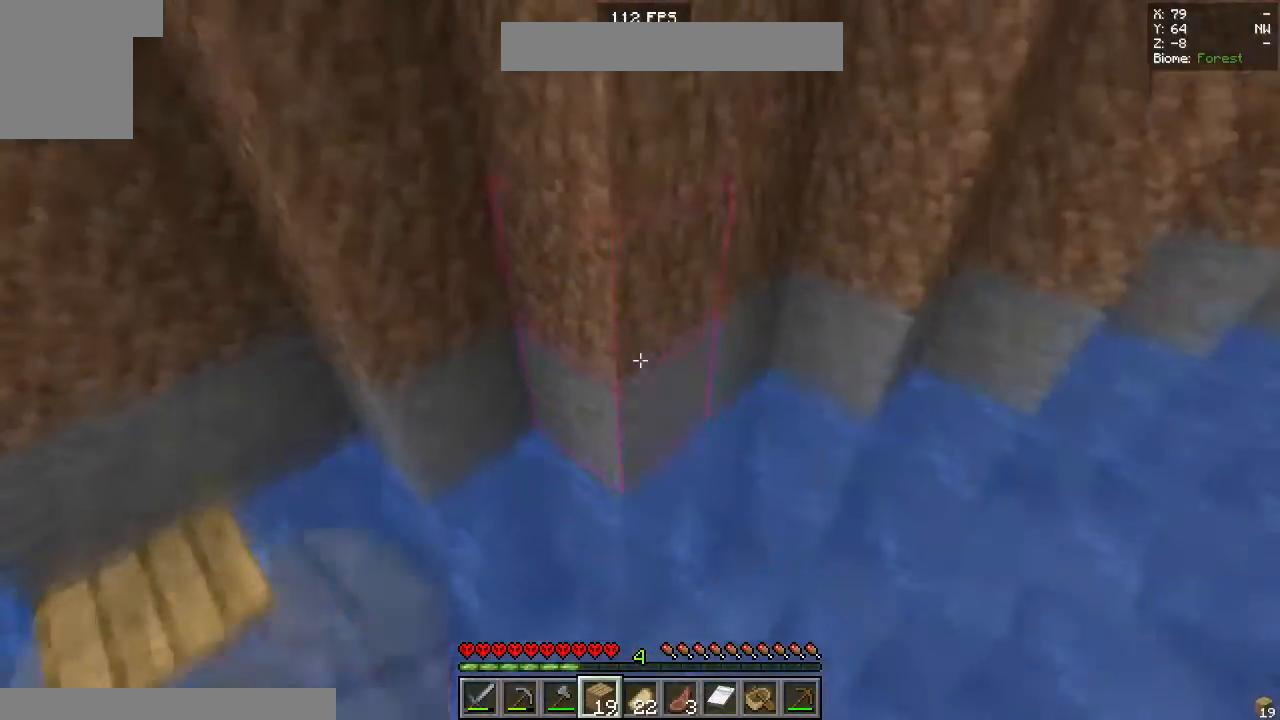
{"keys": ["d", "s"], "mouse": [], "events": [[200, "mouse_right", "up"], [200, "space", "up"], [250, "d", "up"], [267, "w", "up"], [417, "s", "down"], [467, "d", "down"]]}
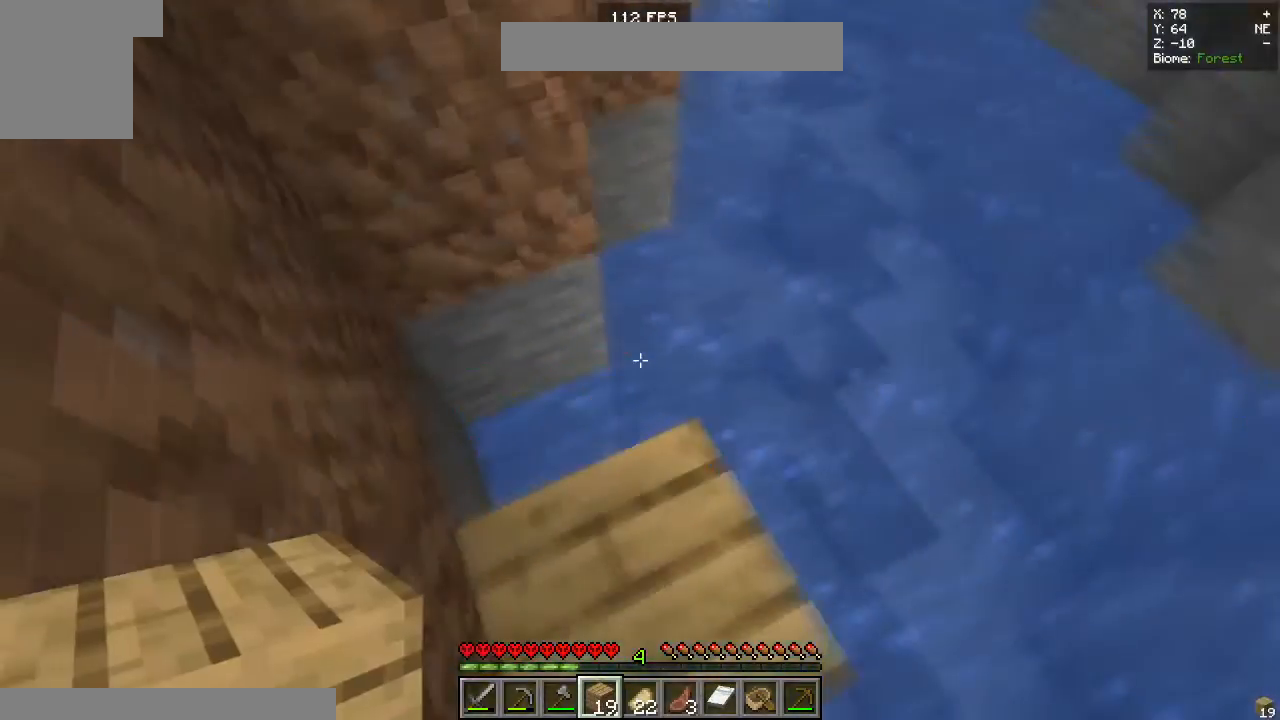
{"keys": ["w"], "mouse": [], "events": [[117, "d", "up"], [117, "s", "up"], [400, "w", "down"]]}
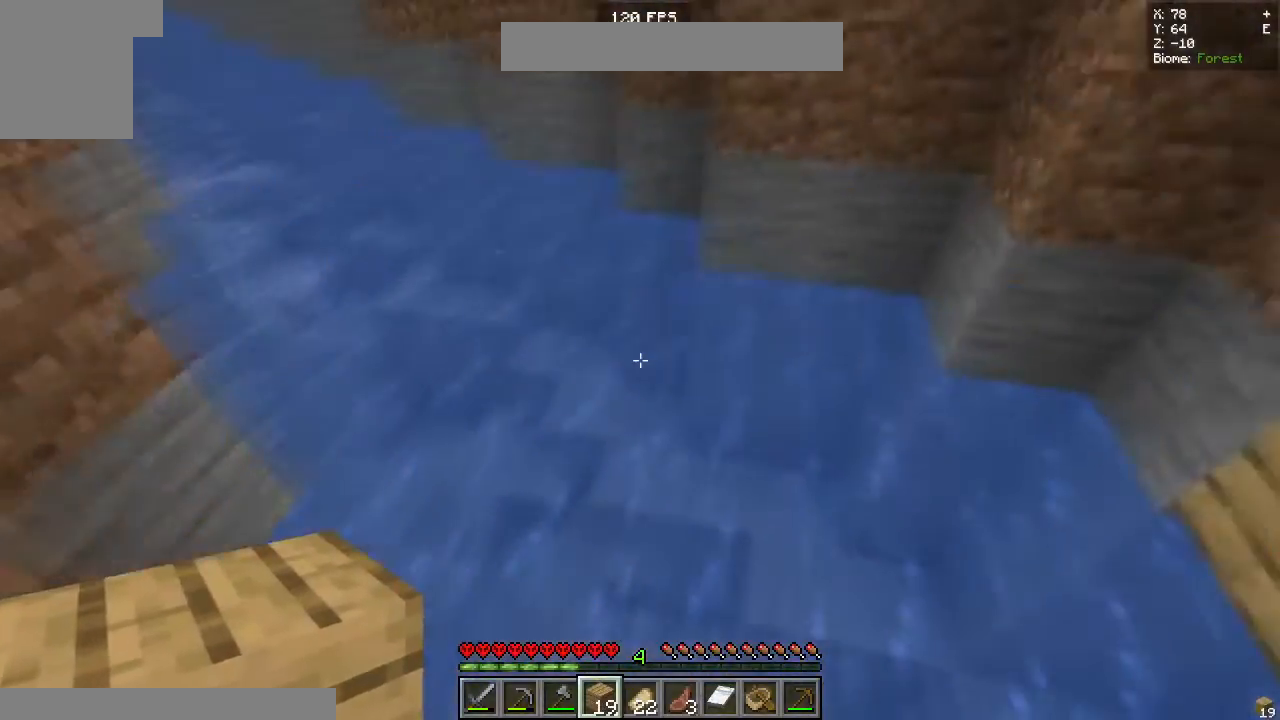
{"keys": ["w"], "mouse": [], "events": [[50, "space", "down"], [217, "d", "down"], [300, "space", "up"], [450, "d", "up"]]}
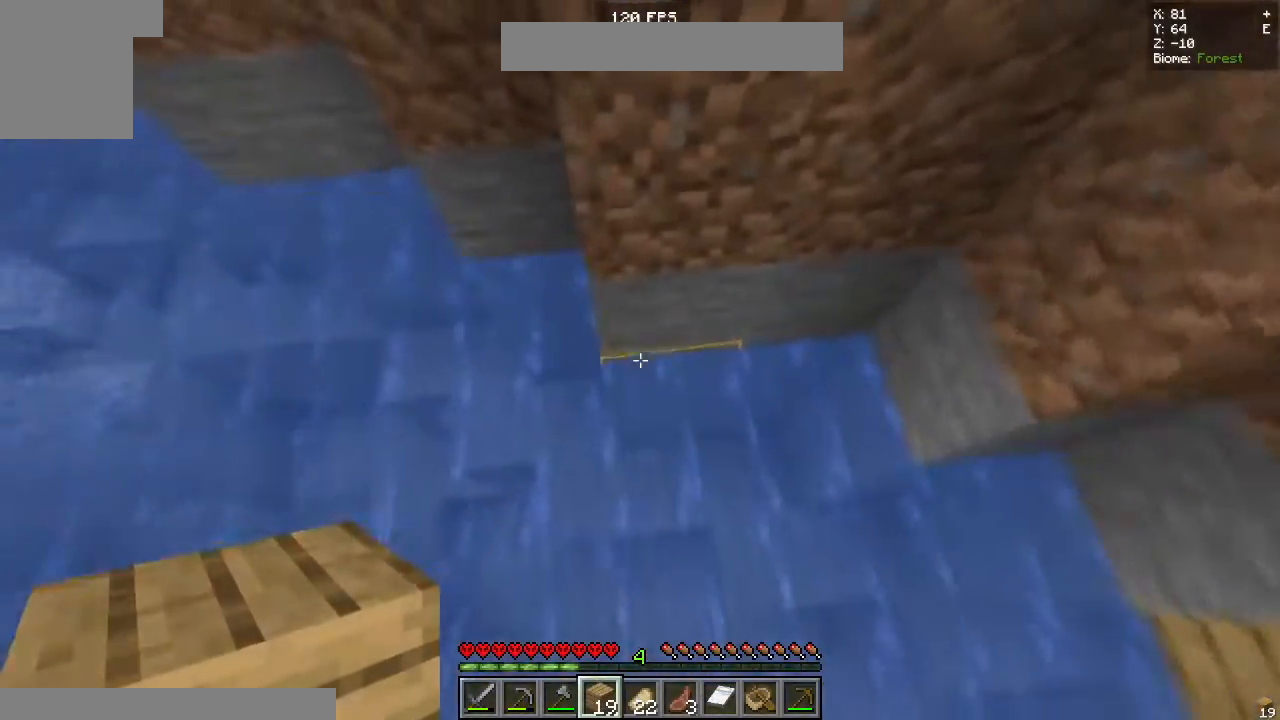
{"keys": [], "mouse": [], "events": [[50, "mouse_right", "down"], [133, "w", "up"], [183, "mouse_right", "up"]]}
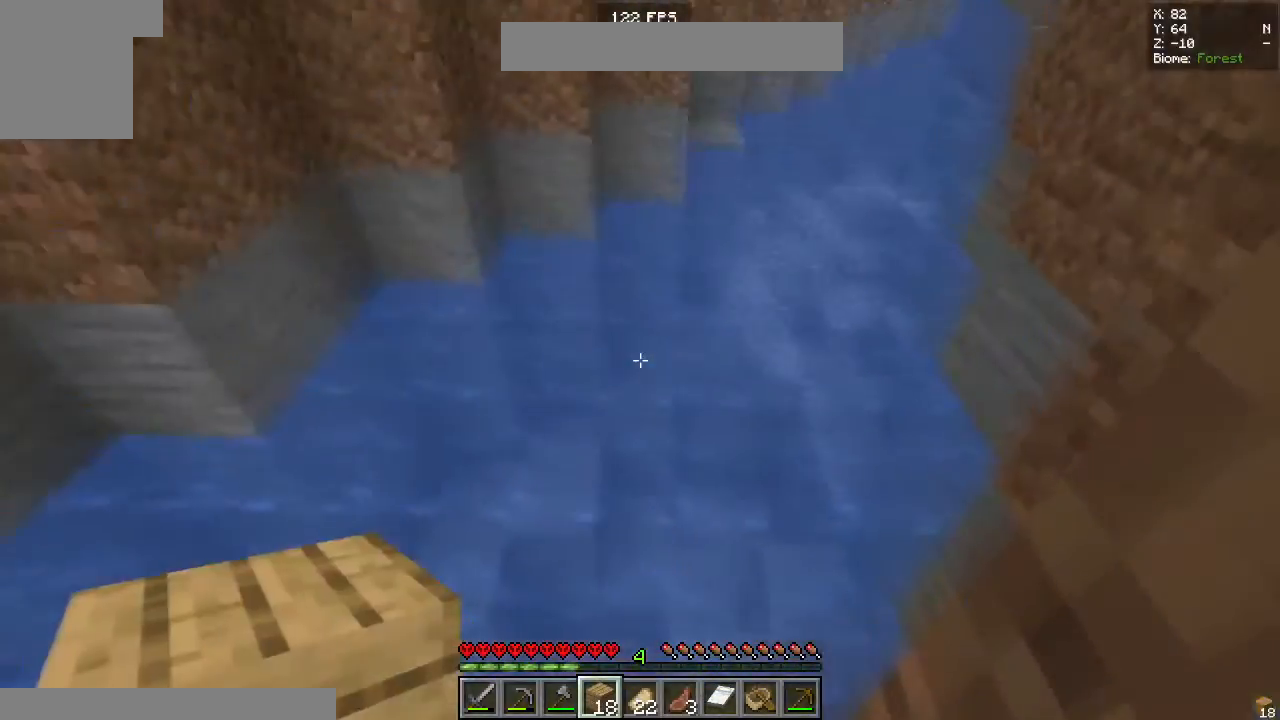
{"keys": ["space", "w"], "mouse": [], "events": [[300, "w", "down"], [400, "space", "down"]]}
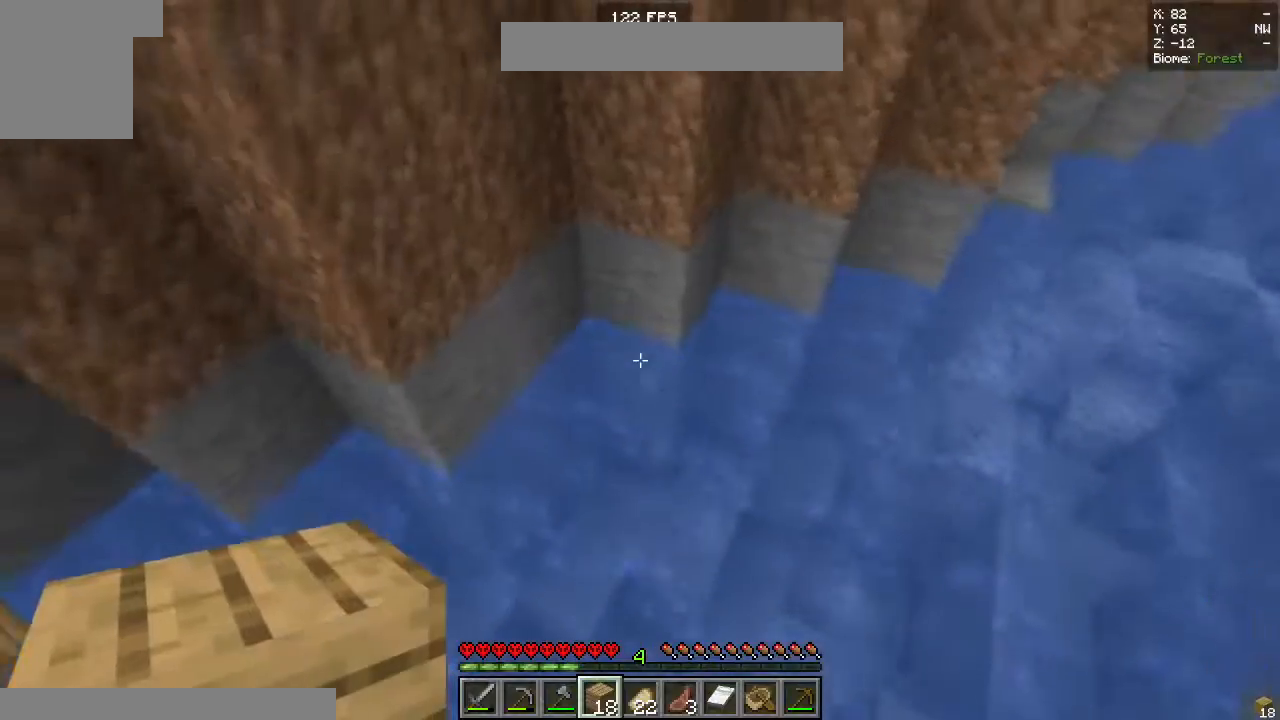
{"keys": ["a", "w"], "mouse": ["right"], "events": [[117, "space", "up"], [283, "a", "down"], [367, "mouse_right", "down"]]}
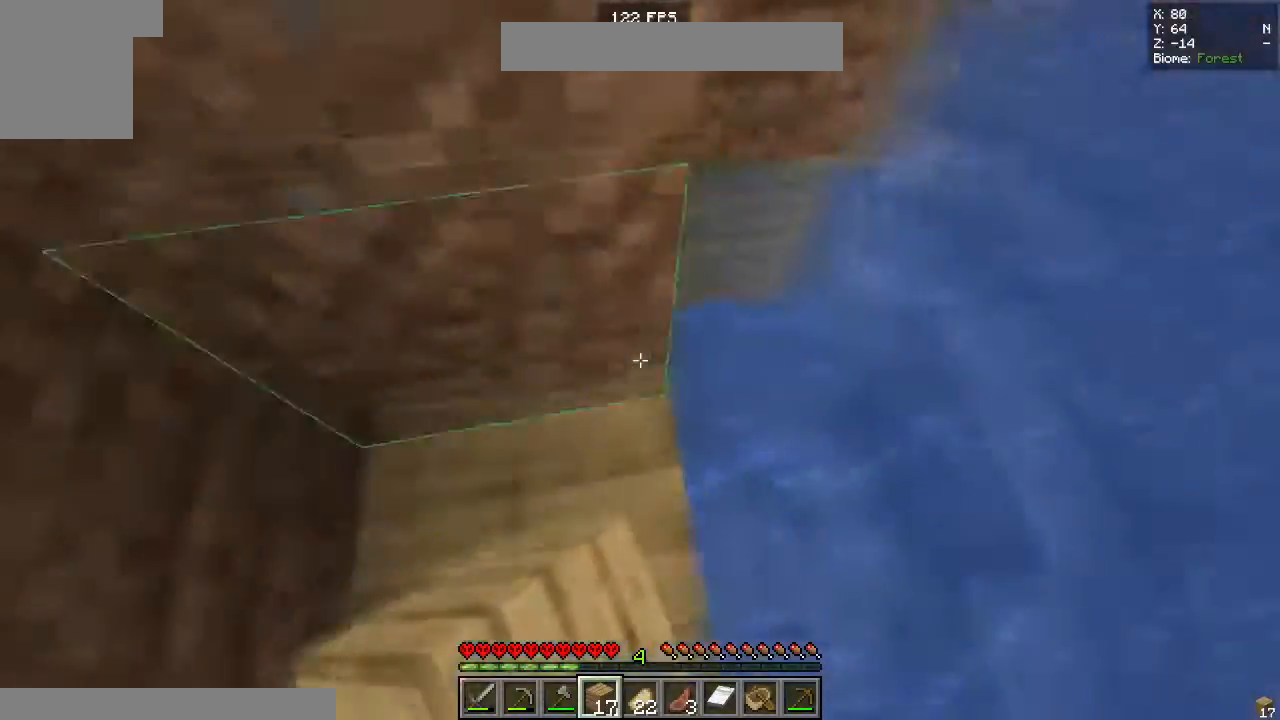
{"keys": [], "mouse": [], "events": [[17, "a", "up"], [33, "w", "up"], [50, "mouse_right", "up"]]}
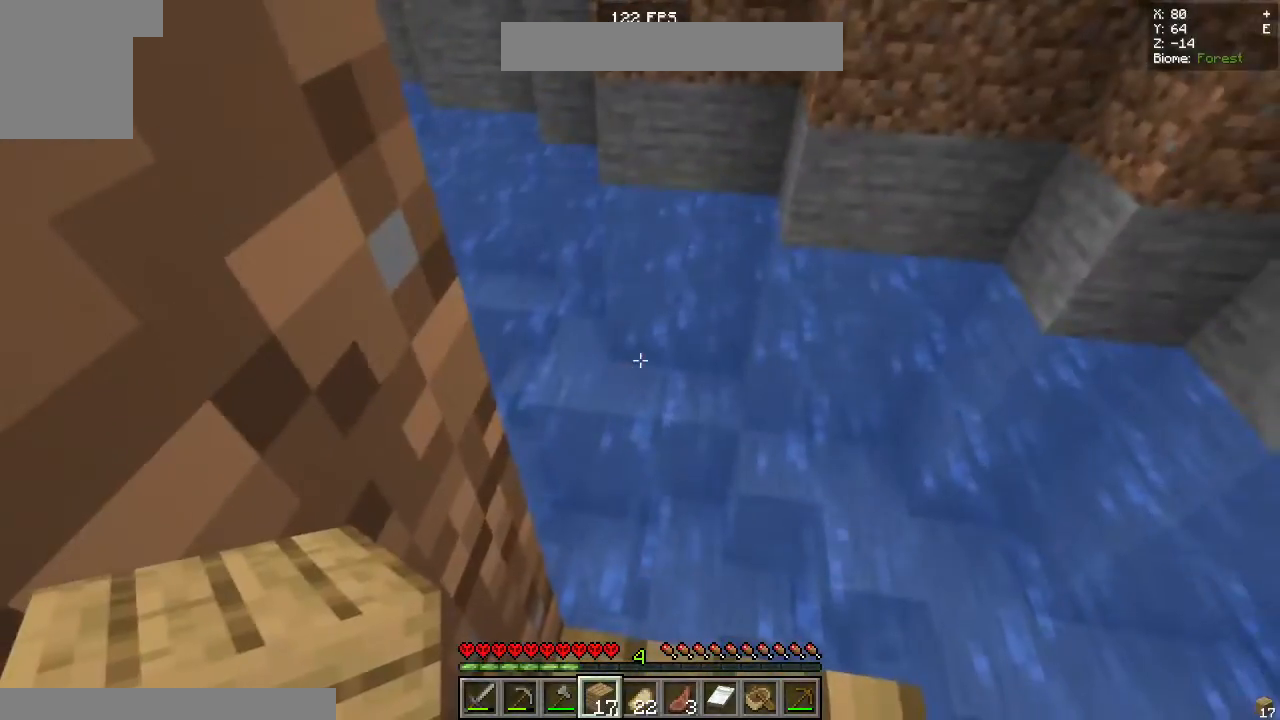
{"keys": ["w"], "mouse": [], "events": [[417, "w", "down"]]}
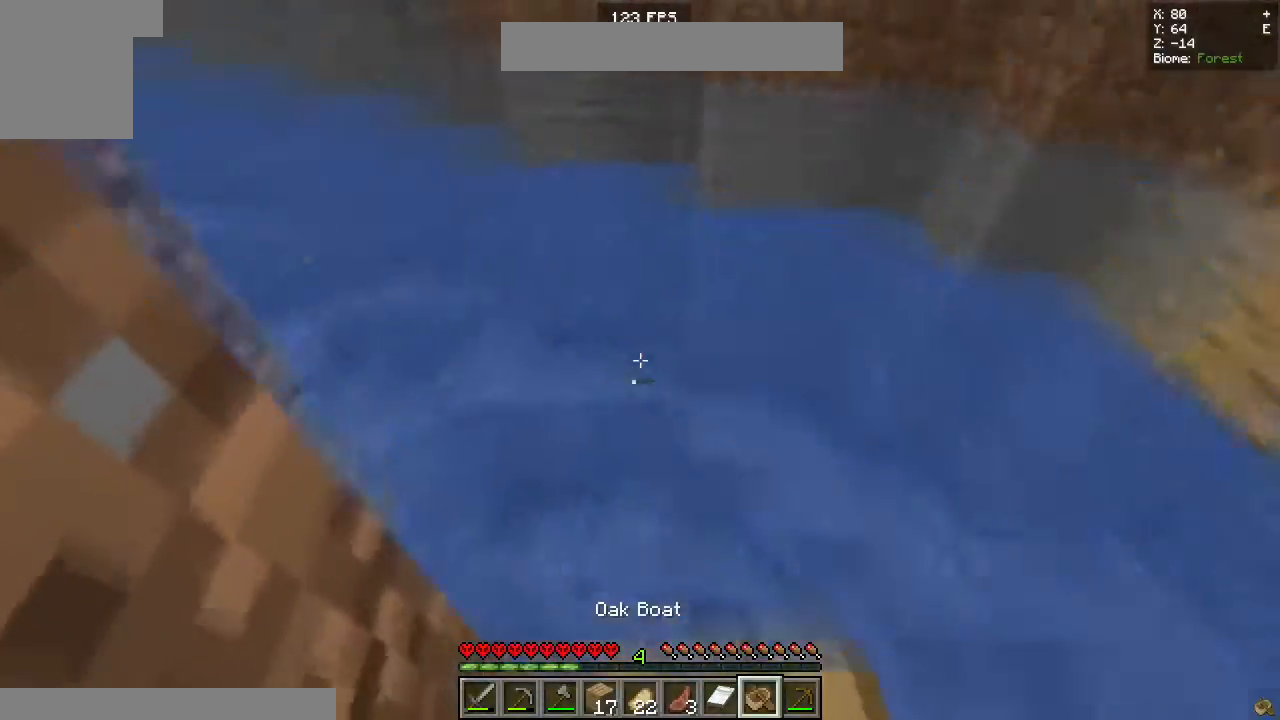
{"keys": [], "mouse": [], "events": [[33, "space", "down"], [67, "mouse_right", "down"], [233, "space", "up"], [267, "w", "up"], [467, "mouse_right", "up"]]}